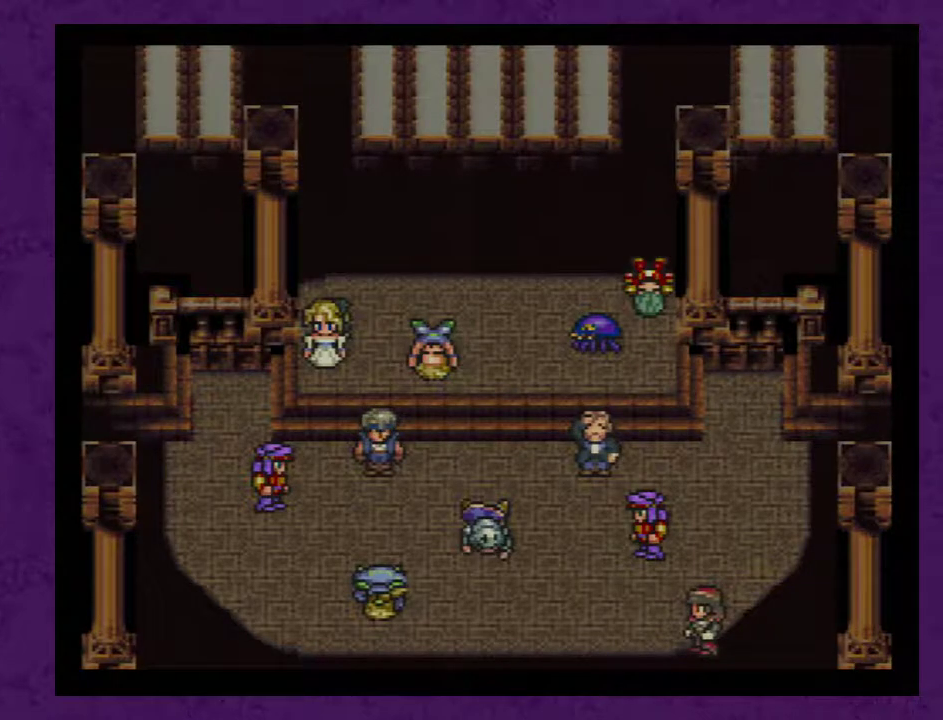
Gameplay with a controller (Nintendo layout); each line is a JSON object with the inputs held at the frame after it. "events" lists button and stick changes between this image and that frame as [ms after this image, input, new state], when the widget could be followed in between. Not read: L3 R3.
{"buttons": [], "events": [[17, "A", "down"], [117, "A", "up"], [167, "A", "down"], [267, "A", "up"], [350, "A", "down"], [417, "A", "up"]]}
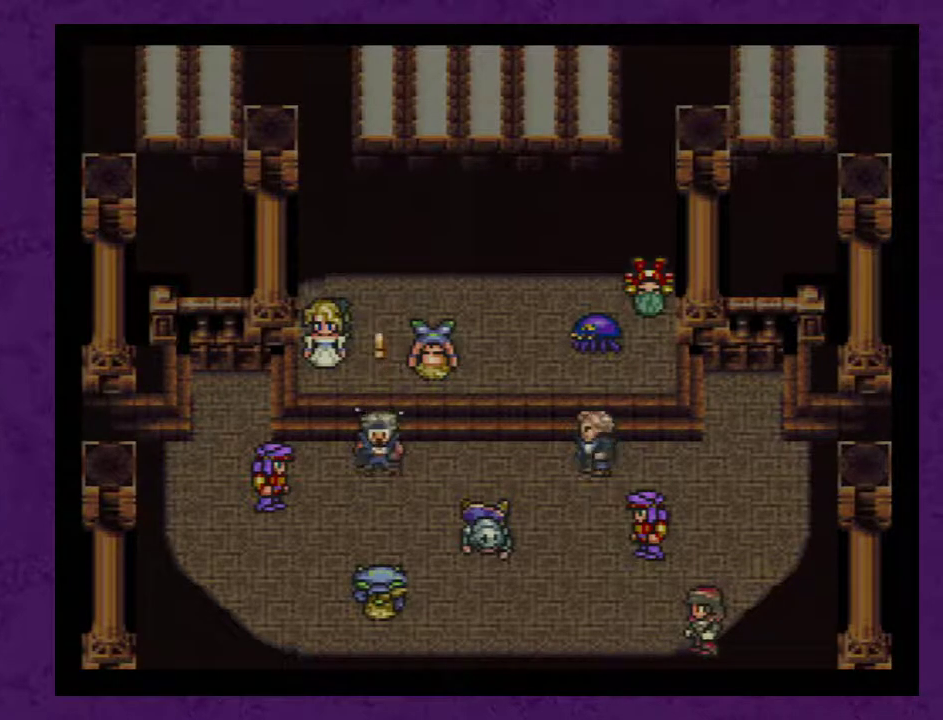
{"buttons": [], "events": [[17, "A", "down"], [100, "A", "up"], [350, "A", "down"], [417, "A", "up"]]}
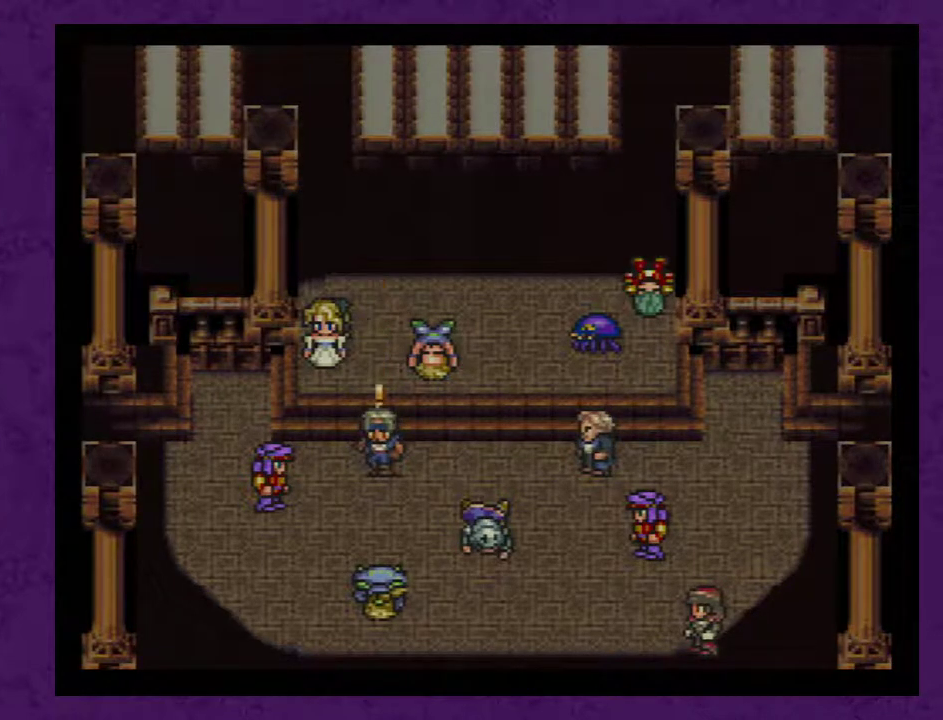
{"buttons": ["A"], "events": [[17, "A", "down"], [67, "A", "up"], [167, "A", "down"], [267, "A", "up"], [317, "A", "down"], [417, "A", "up"], [483, "A", "down"]]}
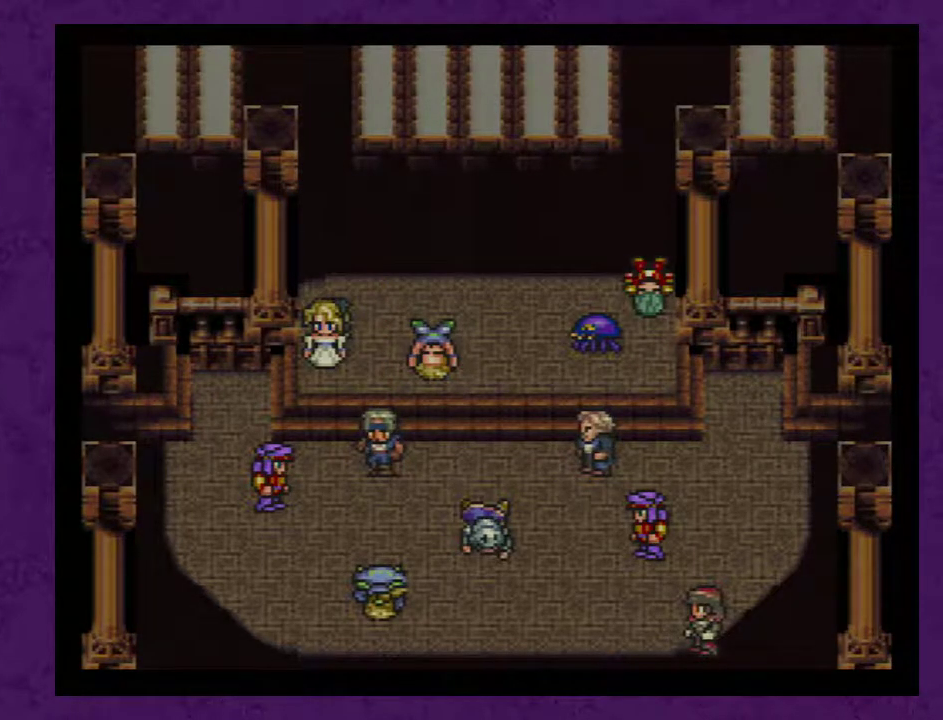
{"buttons": ["A"], "events": [[67, "A", "up"], [167, "A", "down"], [233, "A", "up"], [317, "A", "down"], [450, "A", "up"], [500, "A", "down"]]}
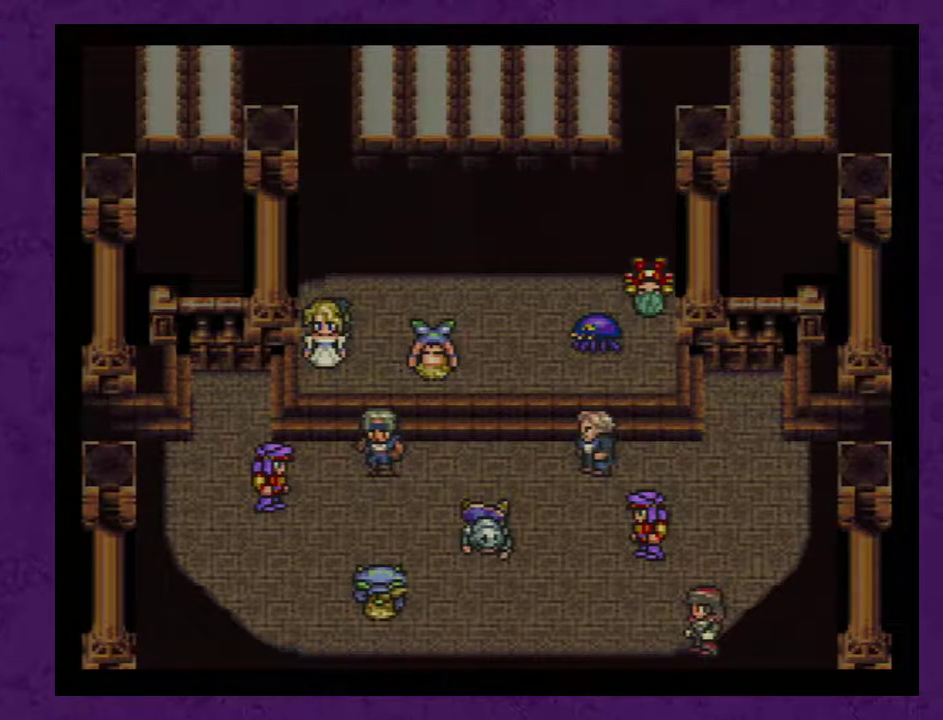
{"buttons": ["A"], "events": [[100, "A", "up"], [167, "A", "down"], [250, "A", "up"], [317, "A", "down"], [383, "A", "up"], [467, "A", "down"]]}
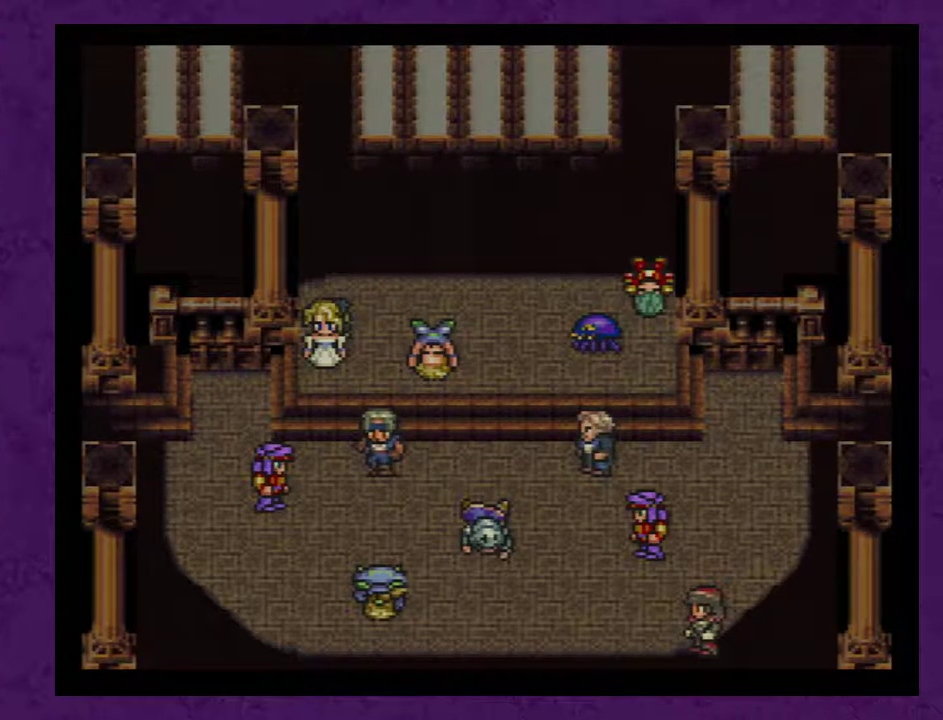
{"buttons": [], "events": [[33, "A", "up"], [133, "A", "down"], [200, "A", "up"], [417, "A", "down"], [467, "A", "up"]]}
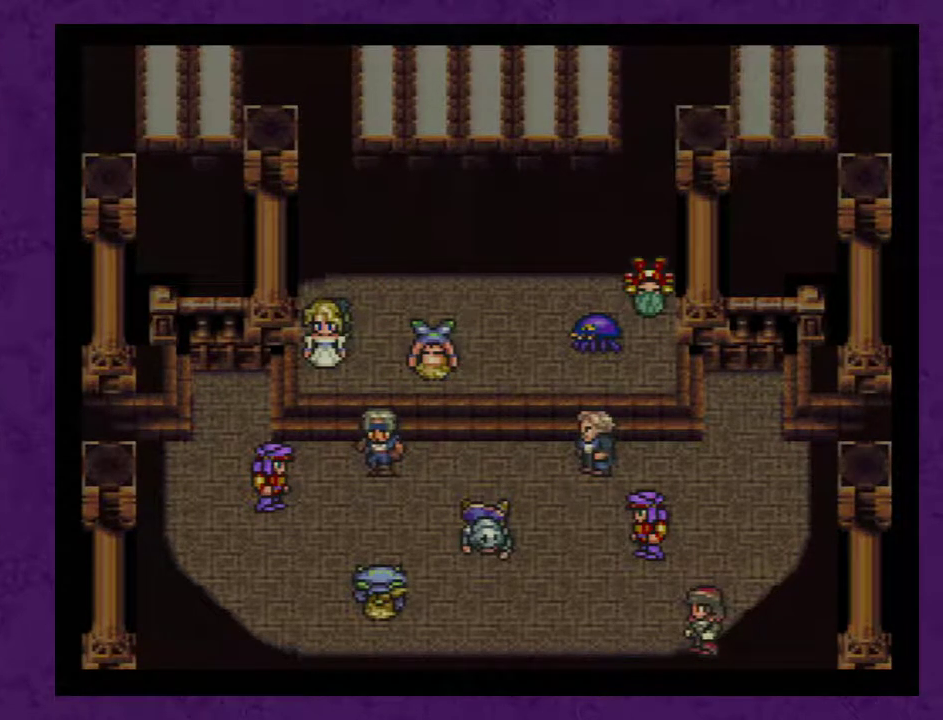
{"buttons": [], "events": [[33, "A", "down"], [117, "A", "up"], [217, "A", "down"], [283, "A", "up"], [367, "A", "down"], [467, "A", "up"]]}
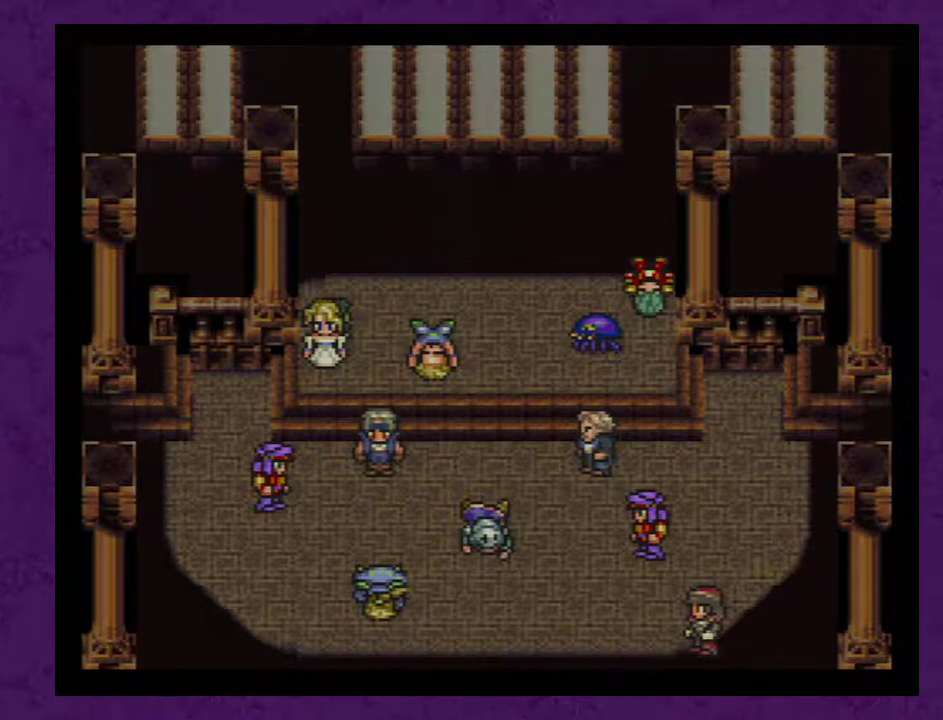
{"buttons": [], "events": [[17, "A", "down"], [117, "A", "up"], [200, "A", "down"], [300, "A", "up"], [367, "A", "down"], [450, "A", "up"]]}
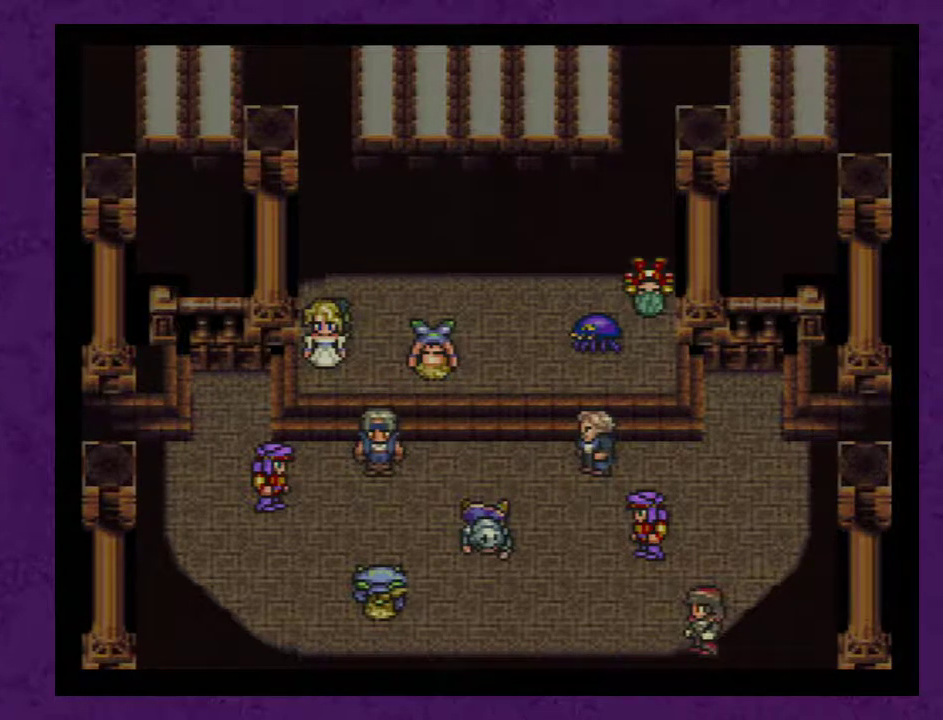
{"buttons": [], "events": [[17, "A", "down"], [133, "A", "up"], [200, "A", "down"], [300, "A", "up"], [350, "A", "down"], [483, "A", "up"]]}
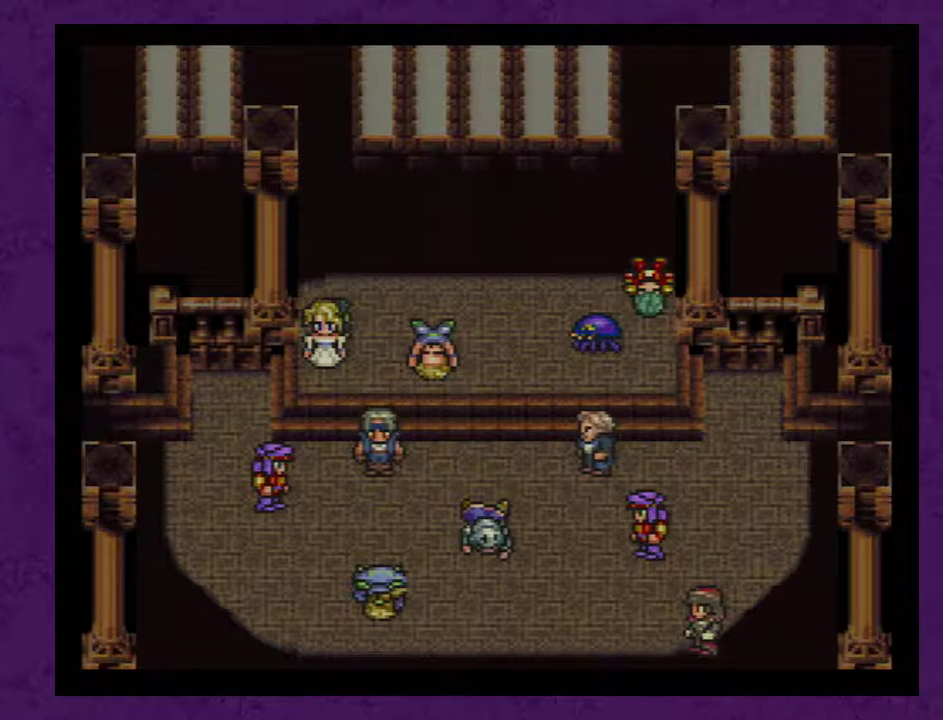
{"buttons": [], "events": [[67, "A", "down"], [167, "A", "up"], [250, "A", "down"], [350, "A", "up"], [417, "A", "down"], [500, "A", "up"]]}
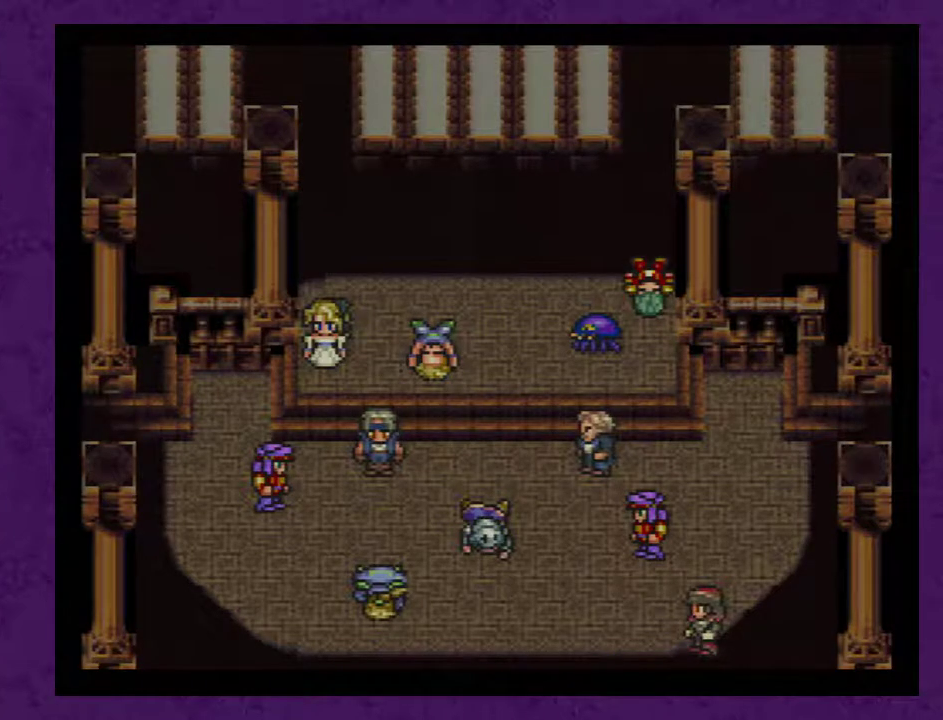
{"buttons": [], "events": [[67, "A", "down"], [133, "A", "up"], [217, "A", "down"], [317, "A", "up"], [383, "A", "down"], [467, "A", "up"]]}
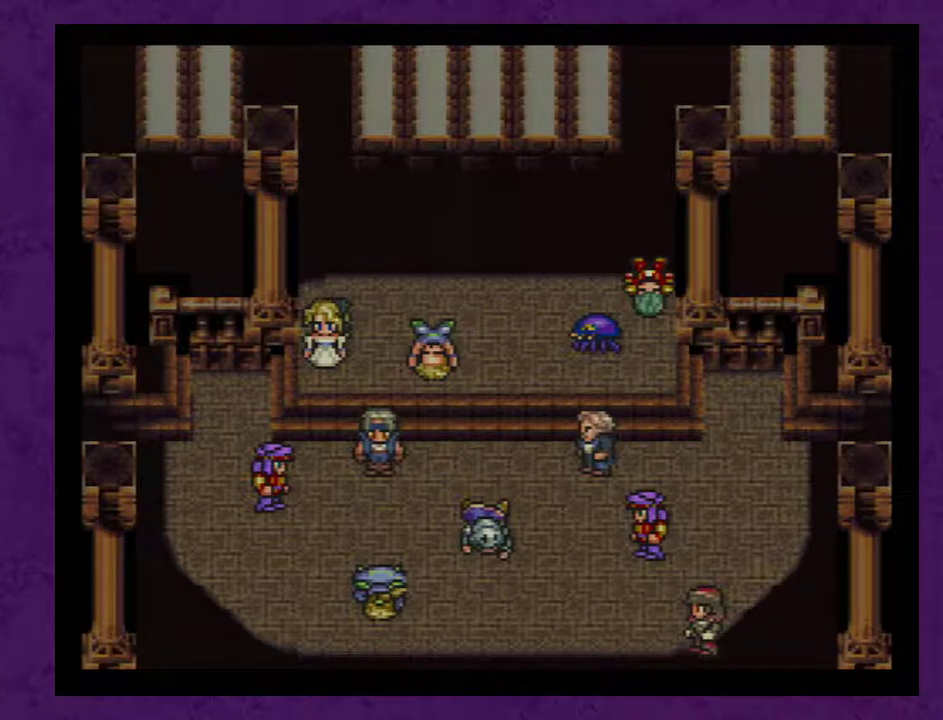
{"buttons": [], "events": [[67, "A", "down"], [117, "A", "up"], [217, "A", "down"], [283, "A", "up"], [367, "A", "down"], [467, "A", "up"]]}
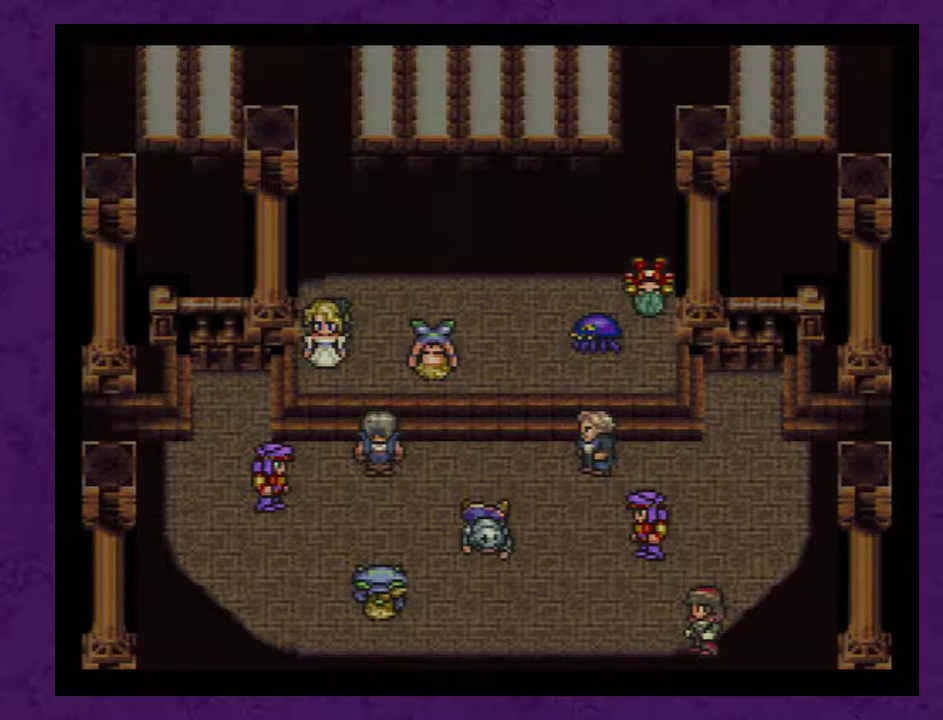
{"buttons": [], "events": [[33, "A", "down"], [117, "A", "up"], [183, "A", "down"], [267, "A", "up"], [333, "A", "down"], [433, "A", "up"]]}
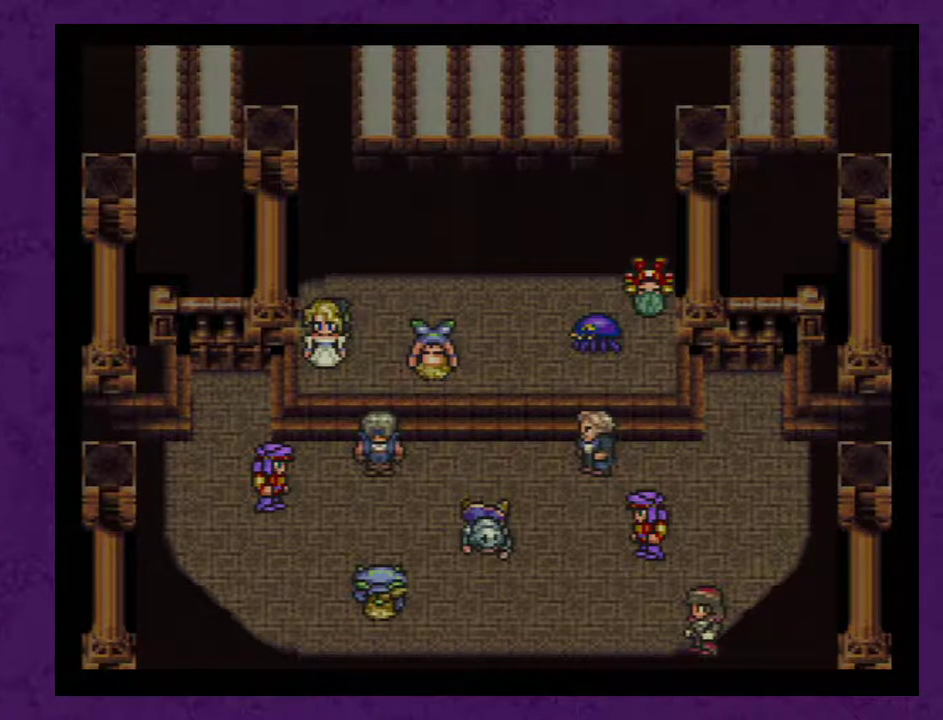
{"buttons": [], "events": [[17, "A", "down"], [117, "A", "up"], [200, "A", "down"], [300, "A", "up"], [383, "A", "down"], [450, "A", "up"]]}
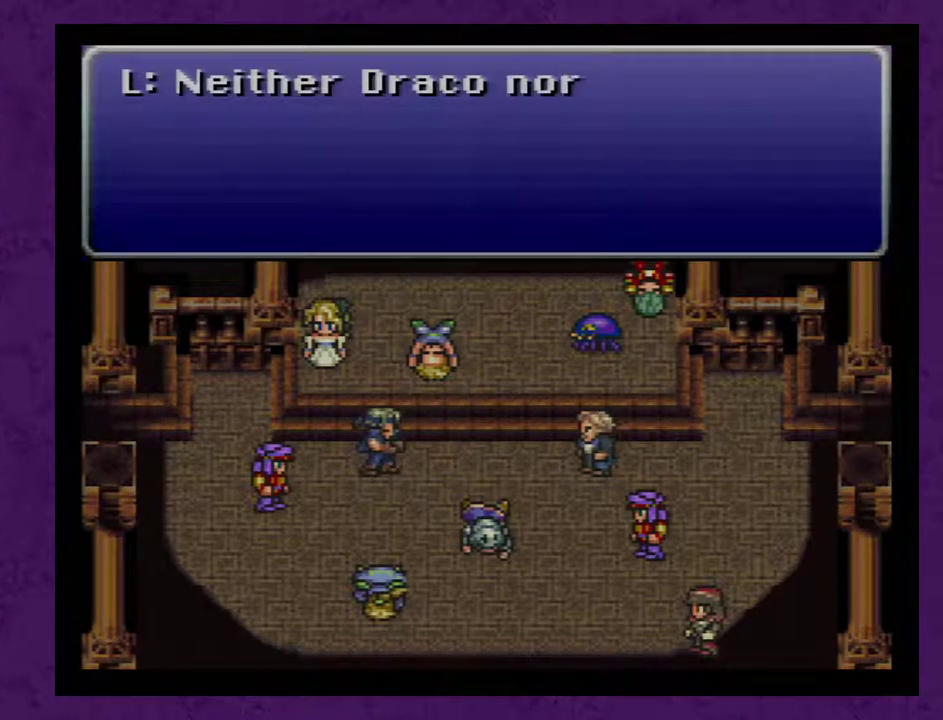
{"buttons": ["A"], "events": [[17, "A", "down"], [100, "A", "up"], [200, "A", "down"], [267, "A", "up"], [350, "A", "down"], [417, "A", "up"], [500, "A", "down"]]}
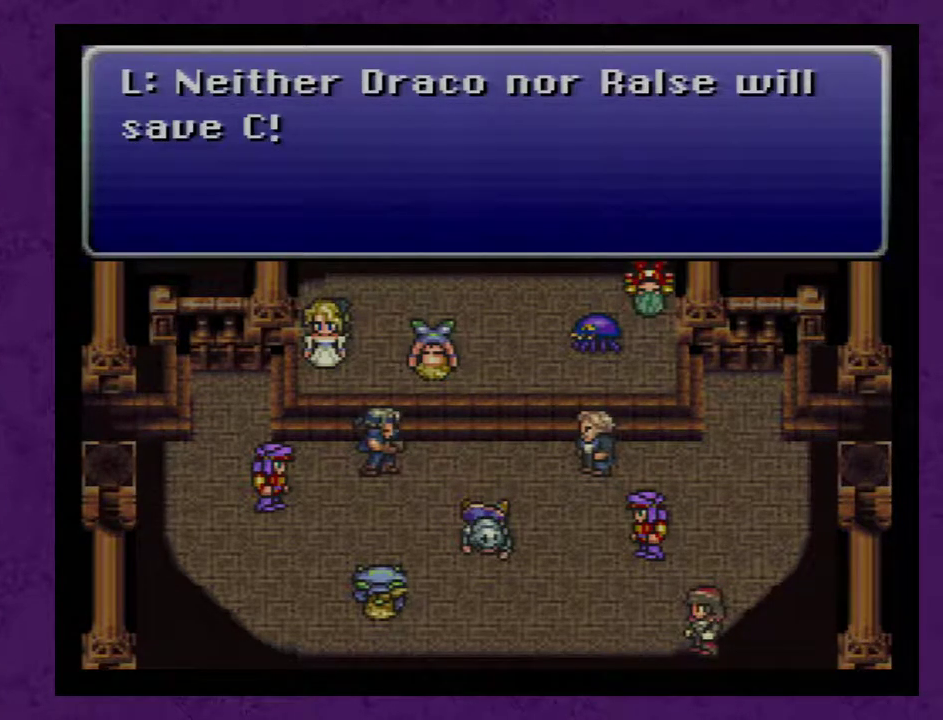
{"buttons": [], "events": [[100, "A", "up"], [167, "A", "down"], [250, "A", "up"], [350, "A", "down"], [450, "A", "up"]]}
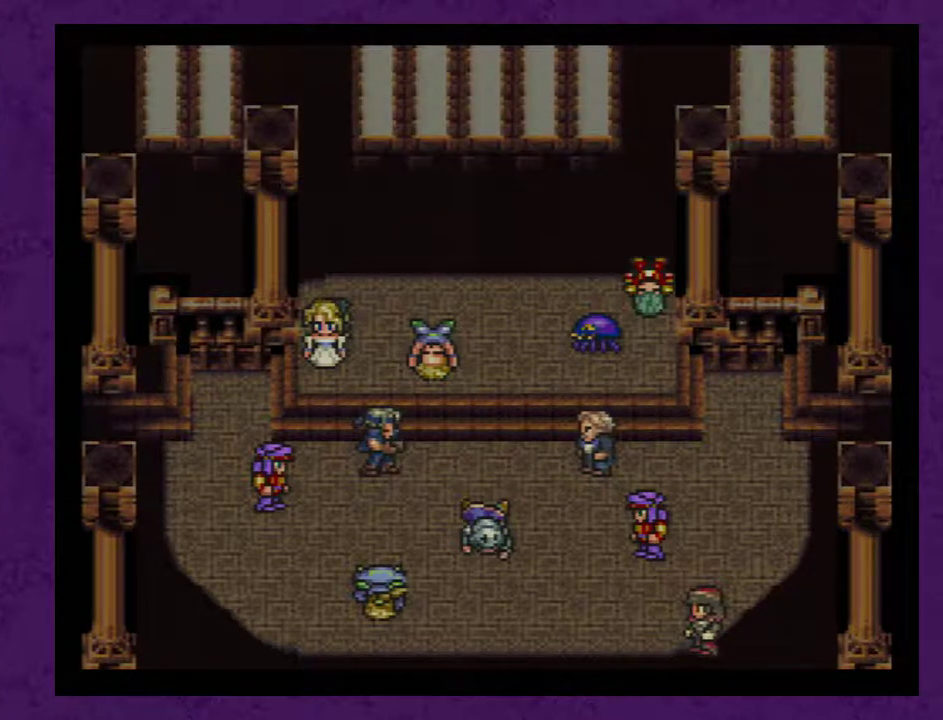
{"buttons": [], "events": [[250, "A", "down"], [350, "A", "up"], [417, "A", "down"], [483, "A", "up"]]}
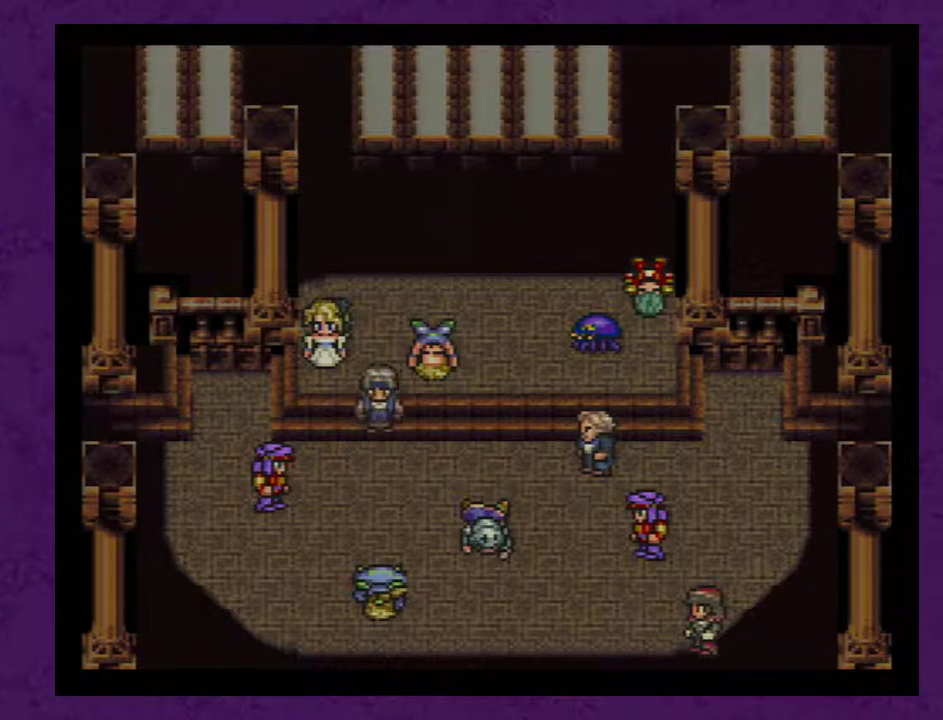
{"buttons": [], "events": [[67, "A", "down"], [283, "A", "up"], [350, "A", "down"], [450, "A", "up"]]}
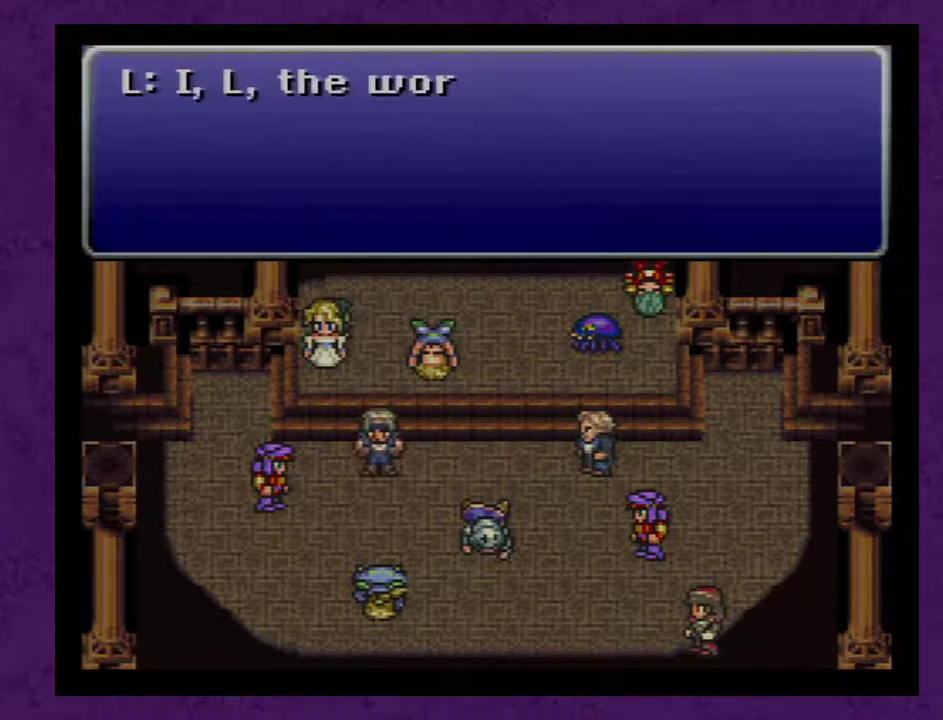
{"buttons": ["A"], "events": [[33, "A", "down"], [133, "A", "up"], [200, "A", "down"], [250, "A", "up"], [383, "A", "down"], [450, "A", "up"], [500, "A", "down"]]}
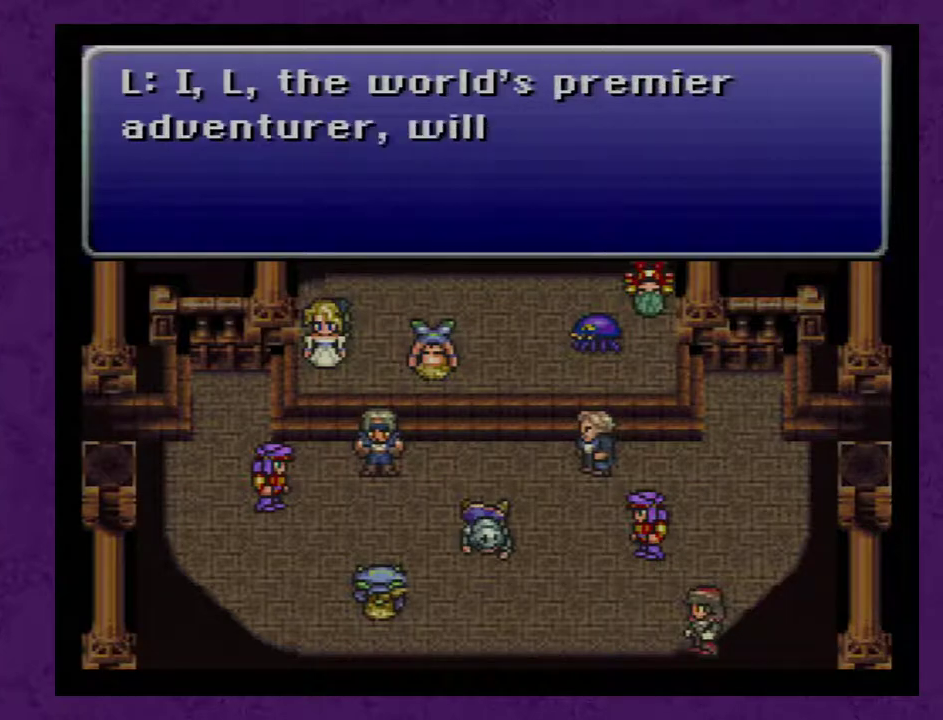
{"buttons": ["A"], "events": [[100, "A", "up"], [167, "A", "down"], [250, "A", "up"], [317, "A", "down"], [417, "A", "up"], [467, "A", "down"]]}
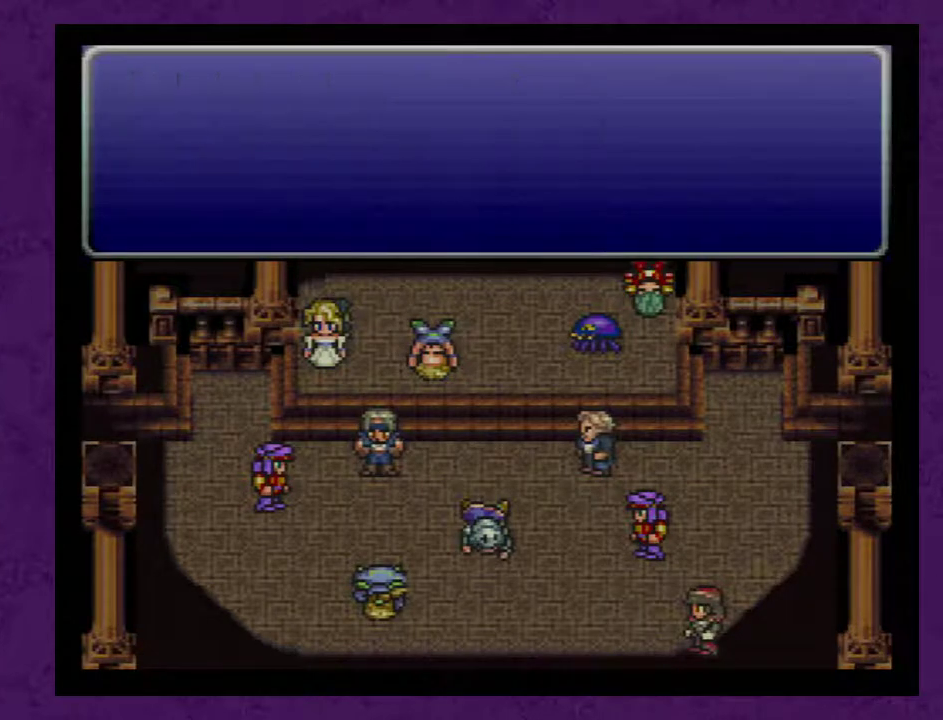
{"buttons": ["A"], "events": [[67, "A", "up"], [133, "A", "down"], [217, "A", "up"], [317, "A", "down"], [417, "A", "up"], [467, "A", "down"]]}
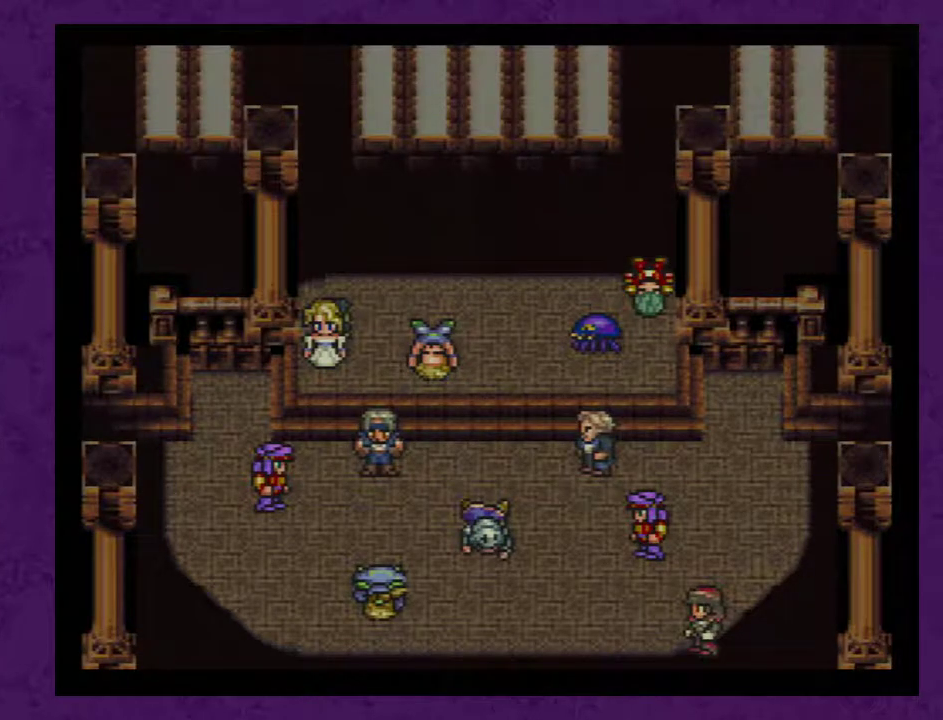
{"buttons": ["A"], "events": [[67, "A", "up"], [150, "A", "down"], [217, "A", "up"], [317, "A", "down"], [367, "A", "up"], [433, "A", "down"]]}
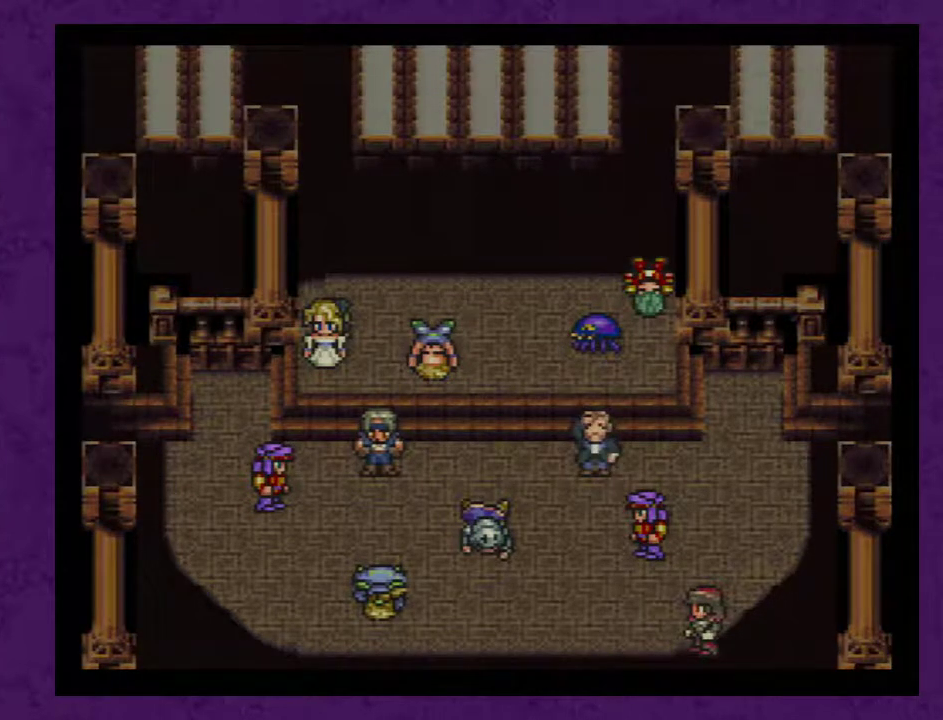
{"buttons": ["A"], "events": [[67, "A", "up"], [117, "A", "down"], [183, "A", "up"], [283, "A", "down"], [367, "A", "up"], [433, "A", "down"]]}
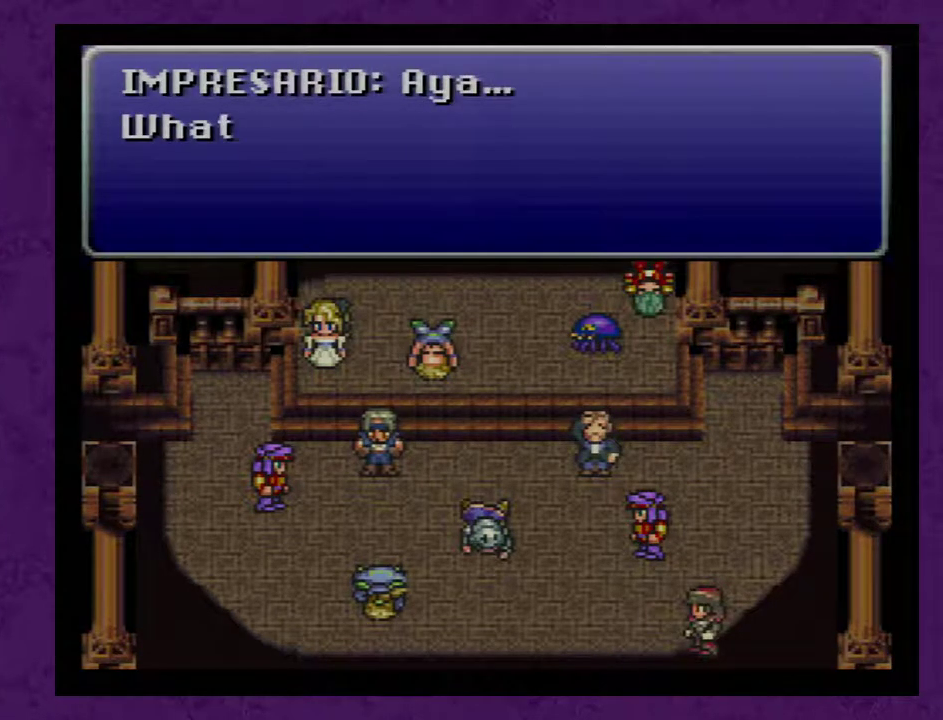
{"buttons": ["A"], "events": [[67, "A", "up"], [117, "A", "down"], [217, "A", "up"], [283, "A", "down"], [367, "A", "up"], [467, "A", "down"]]}
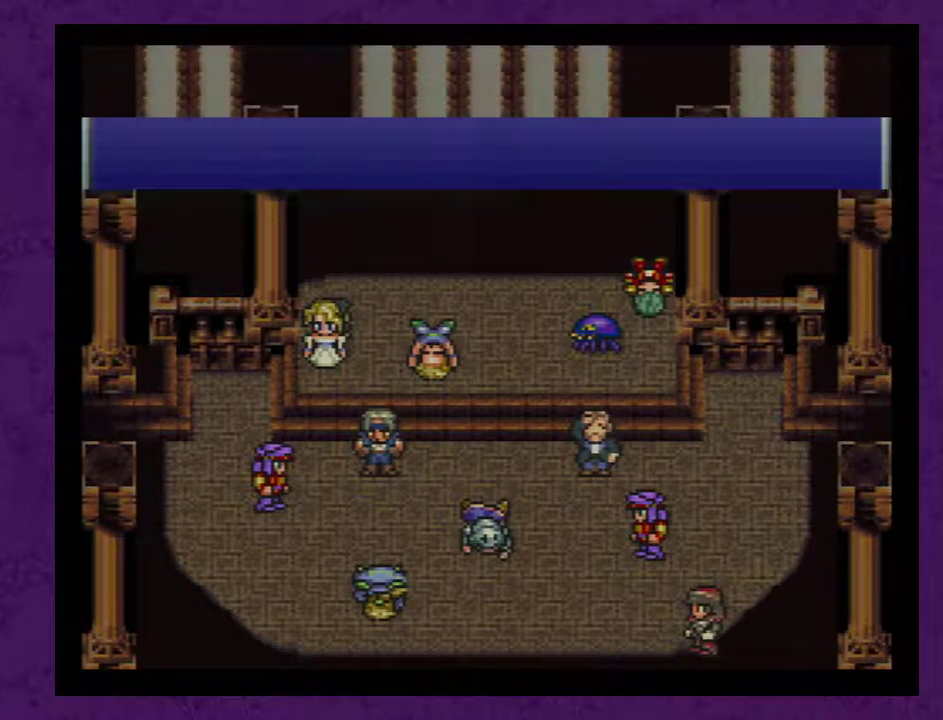
{"buttons": ["A"], "events": [[67, "A", "up"], [283, "A", "down"], [367, "A", "up"], [433, "A", "down"]]}
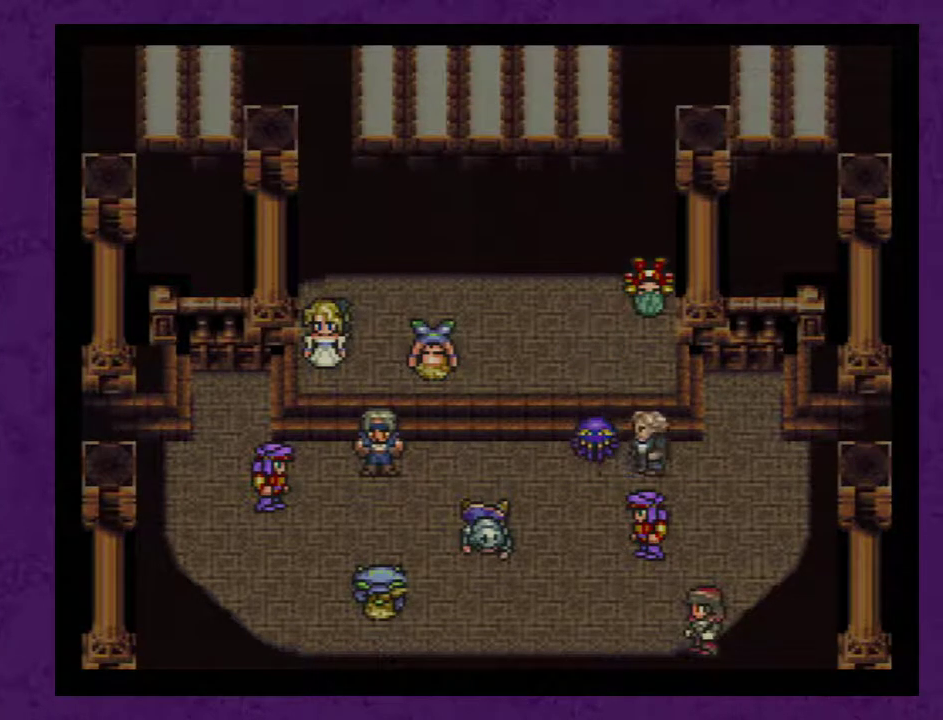
{"buttons": ["A"], "events": [[33, "A", "up"], [83, "A", "down"], [183, "A", "up"], [250, "A", "down"], [333, "A", "up"], [400, "A", "down"]]}